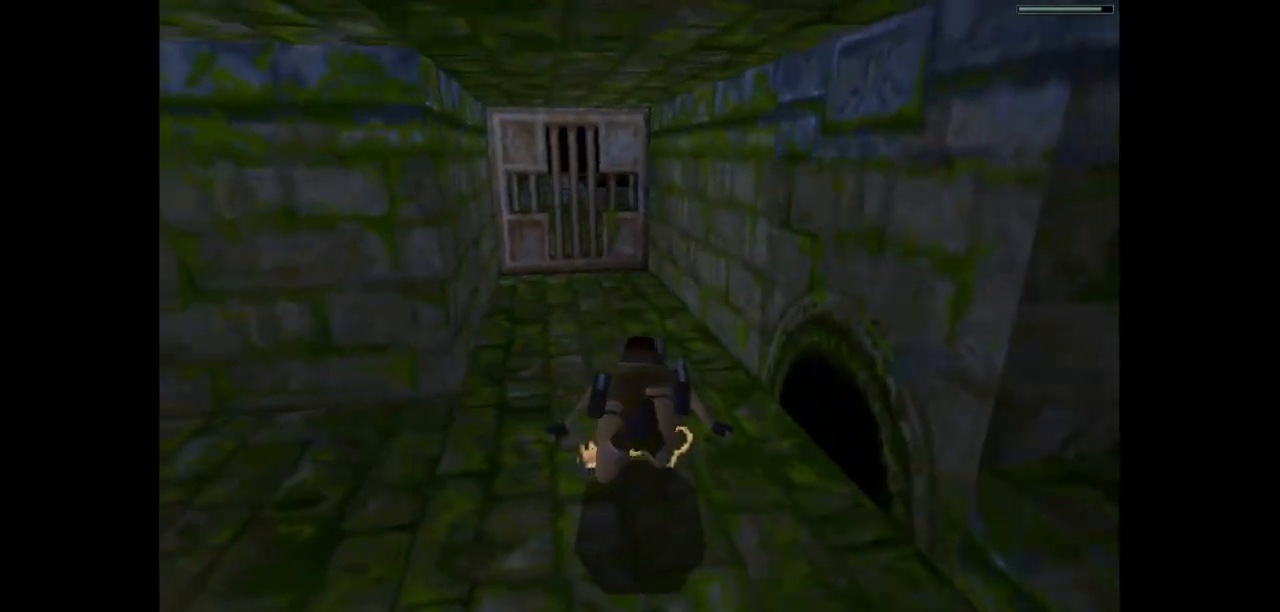
Gameplay with keyboard; each line is a JSON object with the keys held at the frame after it. "events" lists presses ("down") and releases ("up") of "action", "action2", "down", "guns", "inv", "jump", "left", "look", "lstep", "right", "roll", "roll2", "rstep", "up" and "walk" between this image and that frame as [ms after this image, input, new state], when the widget could be followed in between. No other keys are recorded. Mouse input is not recorded. Key names are as the overlay labels them; some are game actions (e.g. jump) rather than physical keys.
{"keys": ["action2"], "events": []}
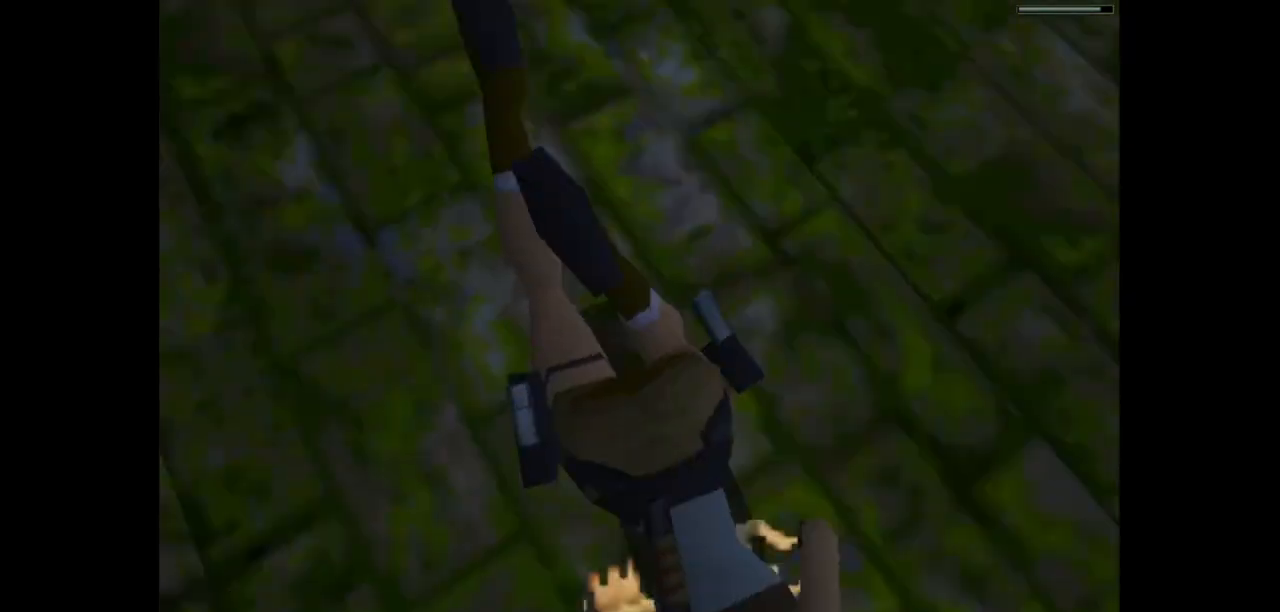
{"keys": ["jump"], "events": [[267, "action2", "up"], [267, "jump", "down"]]}
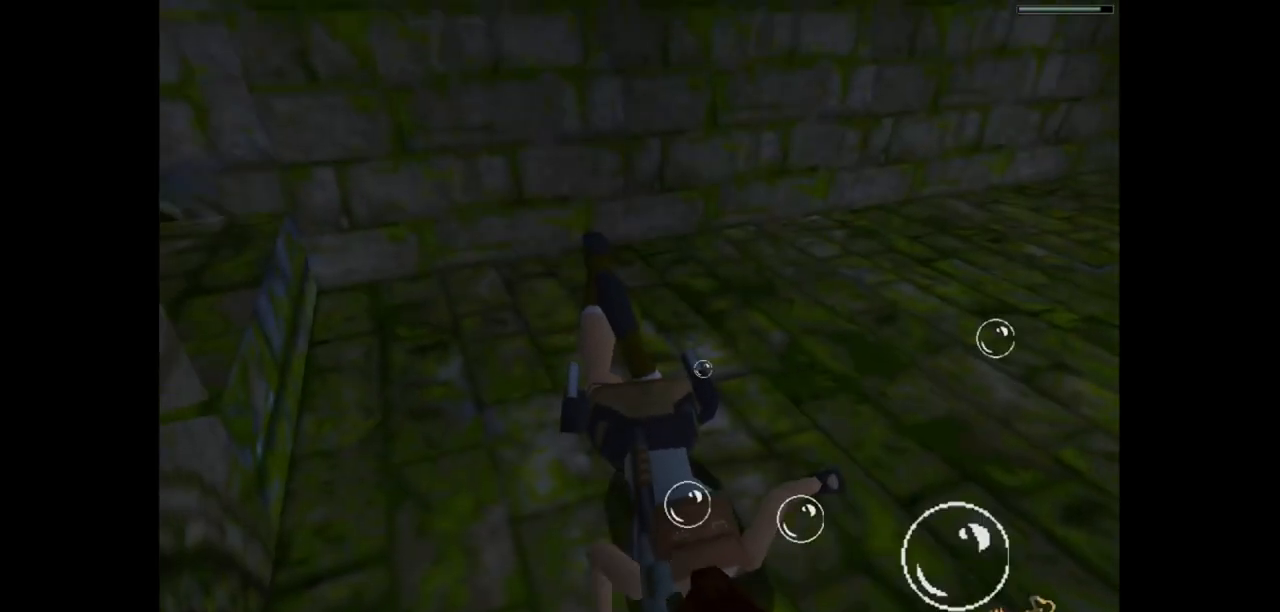
{"keys": ["jump"], "events": []}
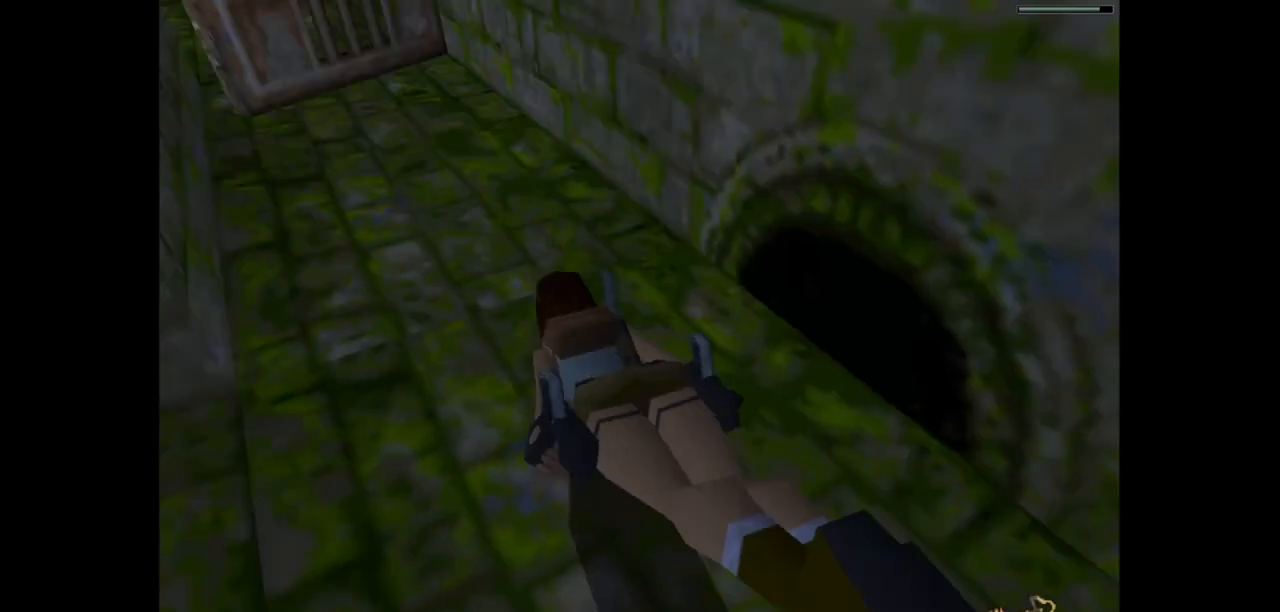
{"keys": ["jump"], "events": [[50, "left", "down"], [117, "down", "down"], [150, "left", "up"], [183, "down", "up"]]}
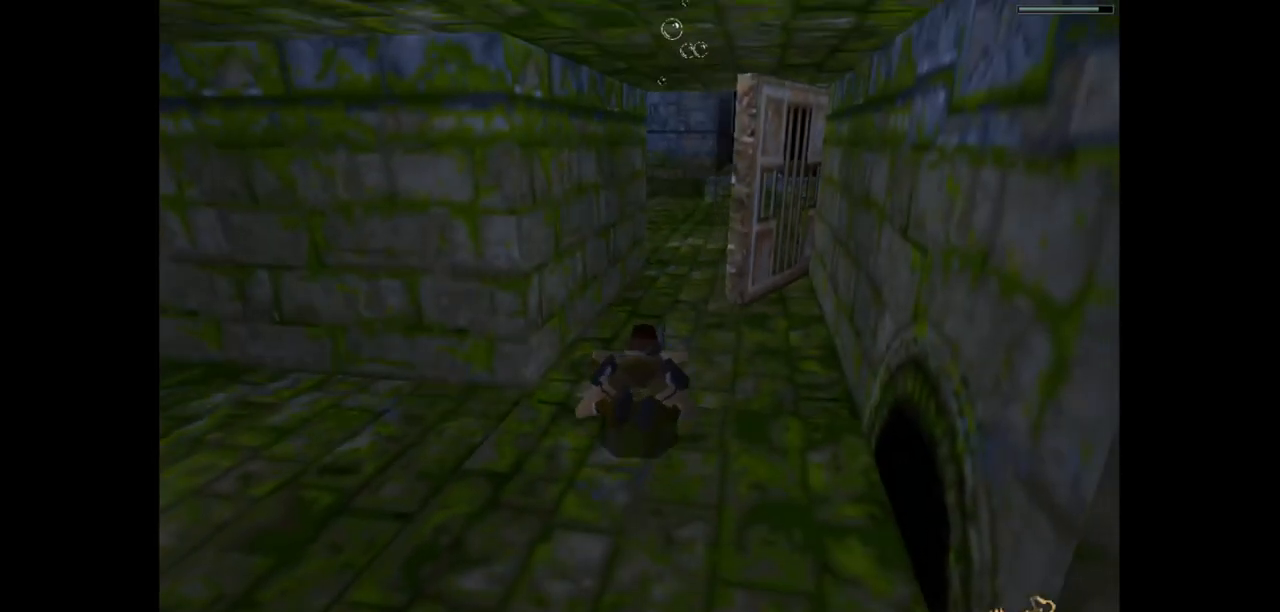
{"keys": ["jump"], "events": [[400, "right", "down"], [467, "right", "up"]]}
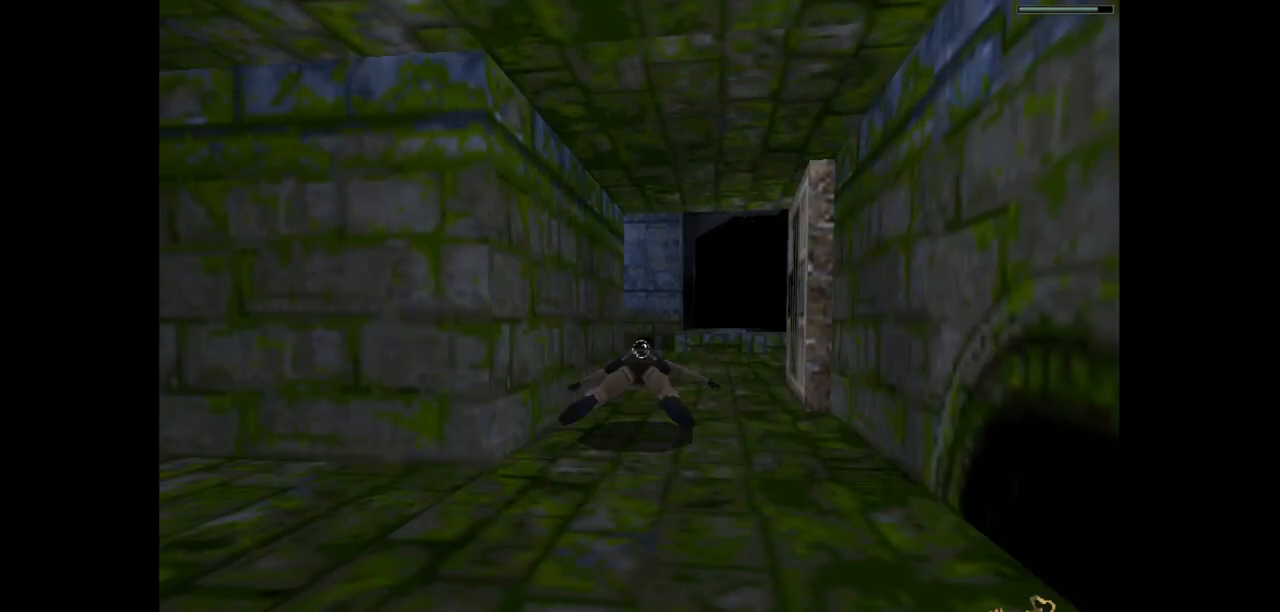
{"keys": ["jump"], "events": []}
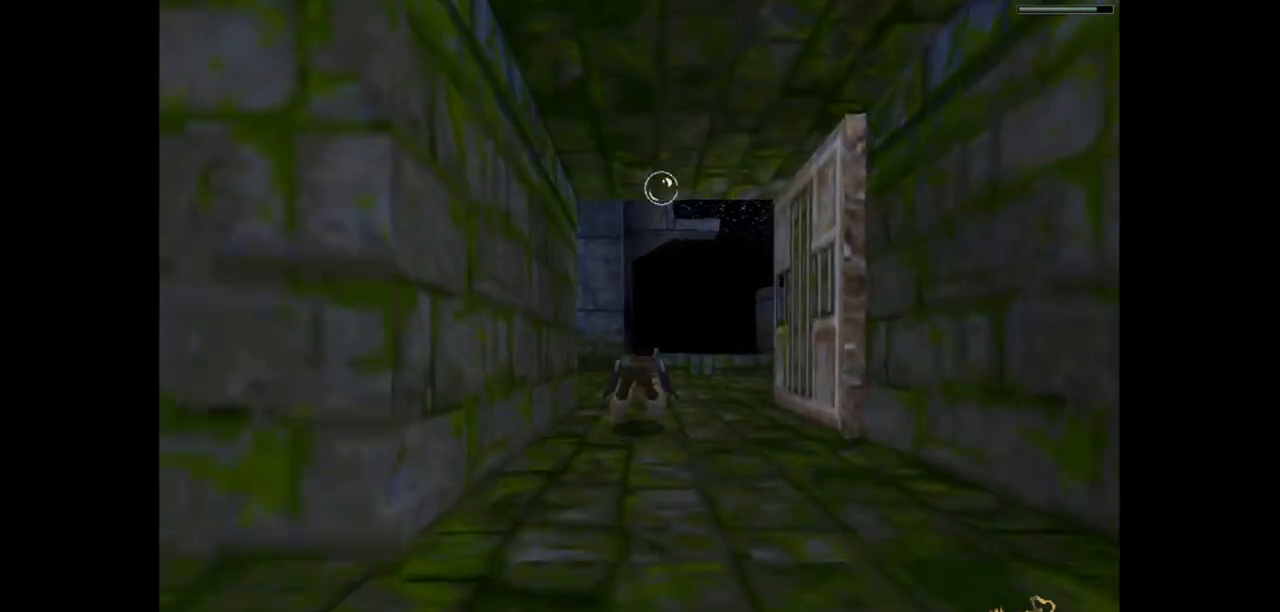
{"keys": ["jump"], "events": [[17, "right", "down"], [83, "right", "up"], [383, "down", "down"], [483, "down", "up"]]}
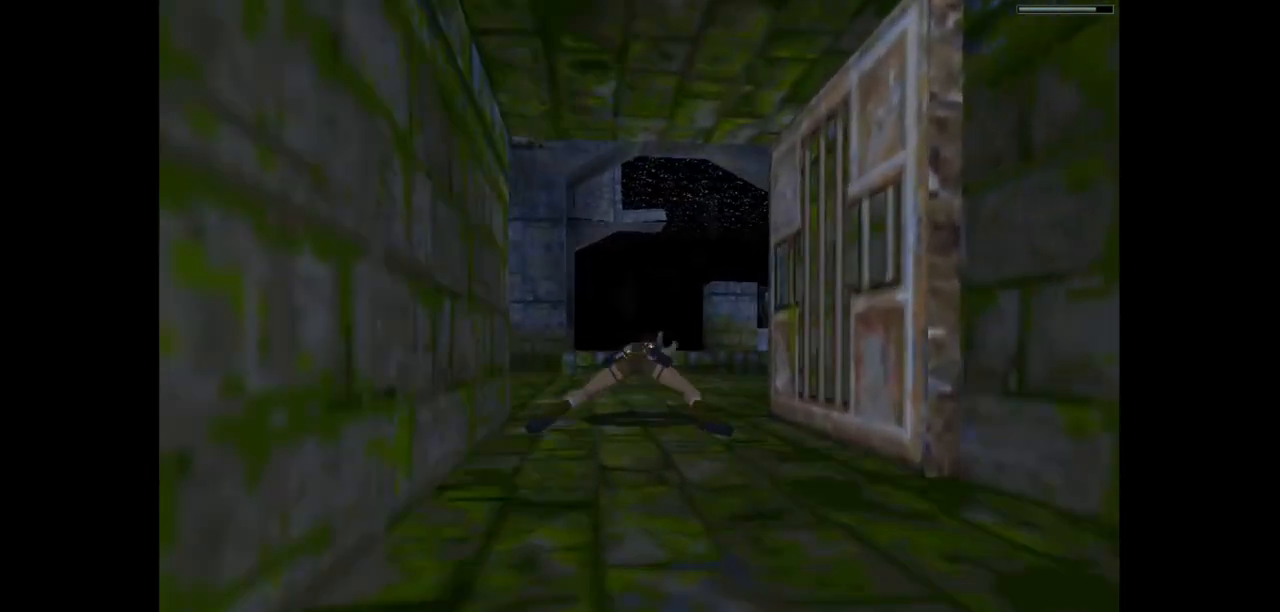
{"keys": ["jump"], "events": []}
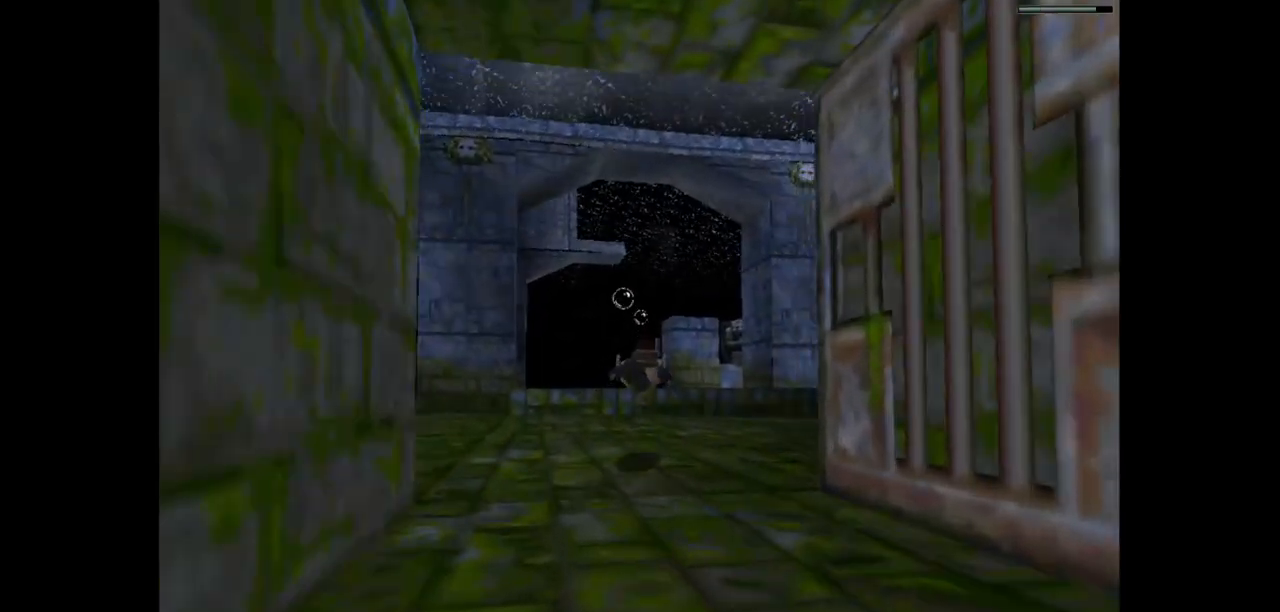
{"keys": ["jump"], "events": []}
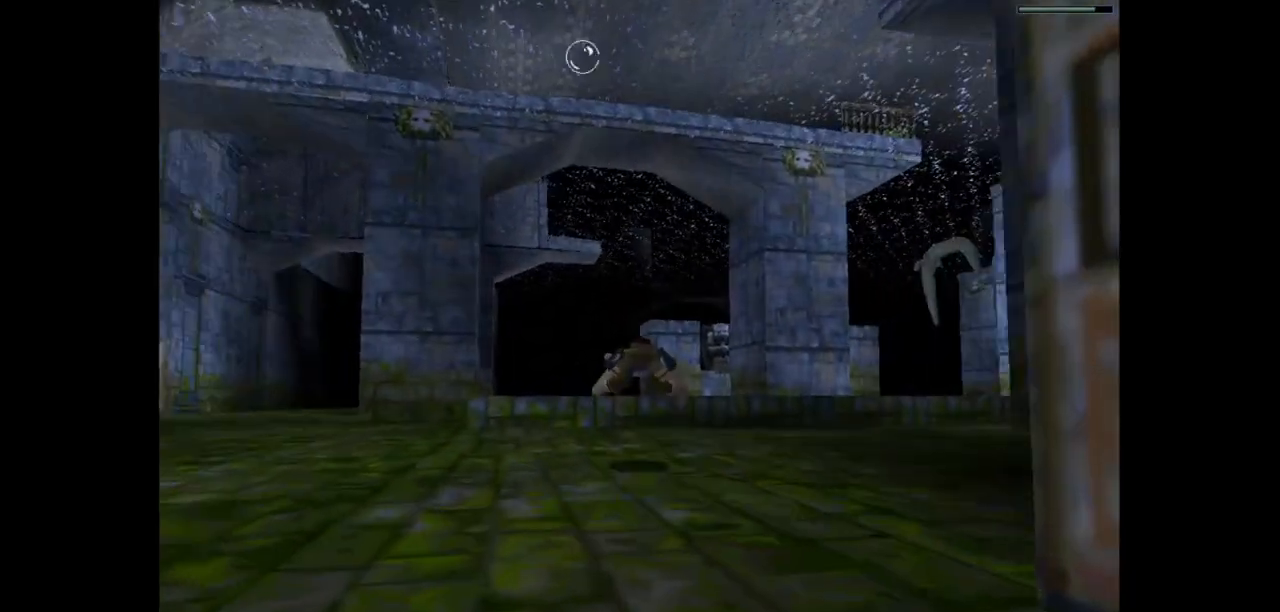
{"keys": ["jump"], "events": []}
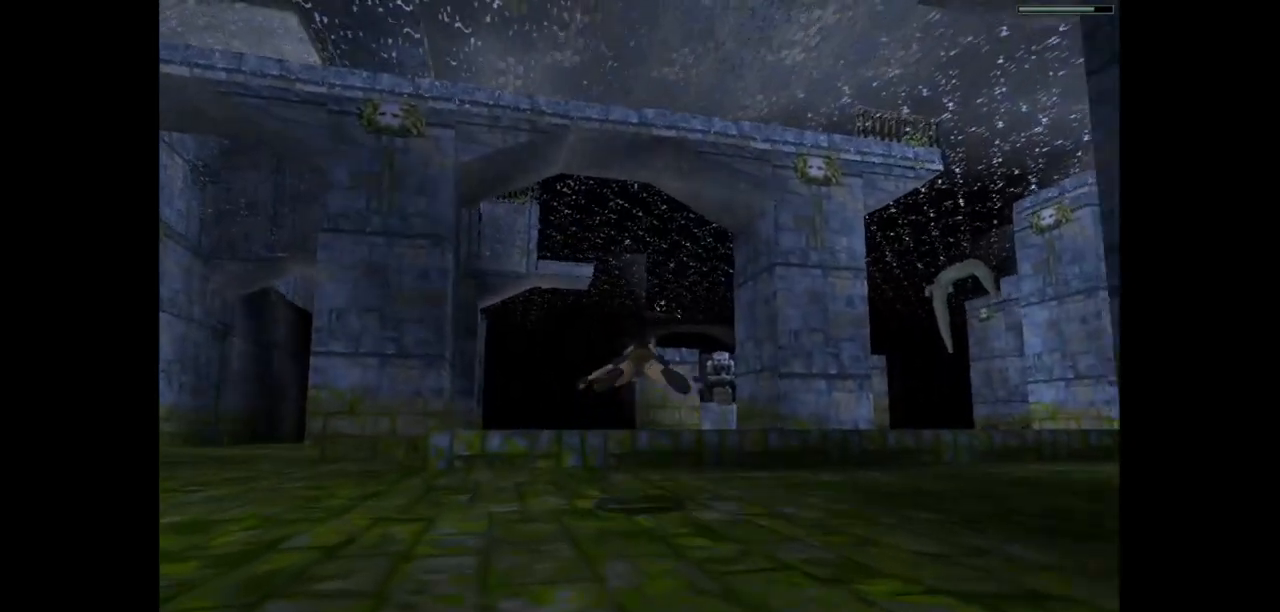
{"keys": ["jump"], "events": []}
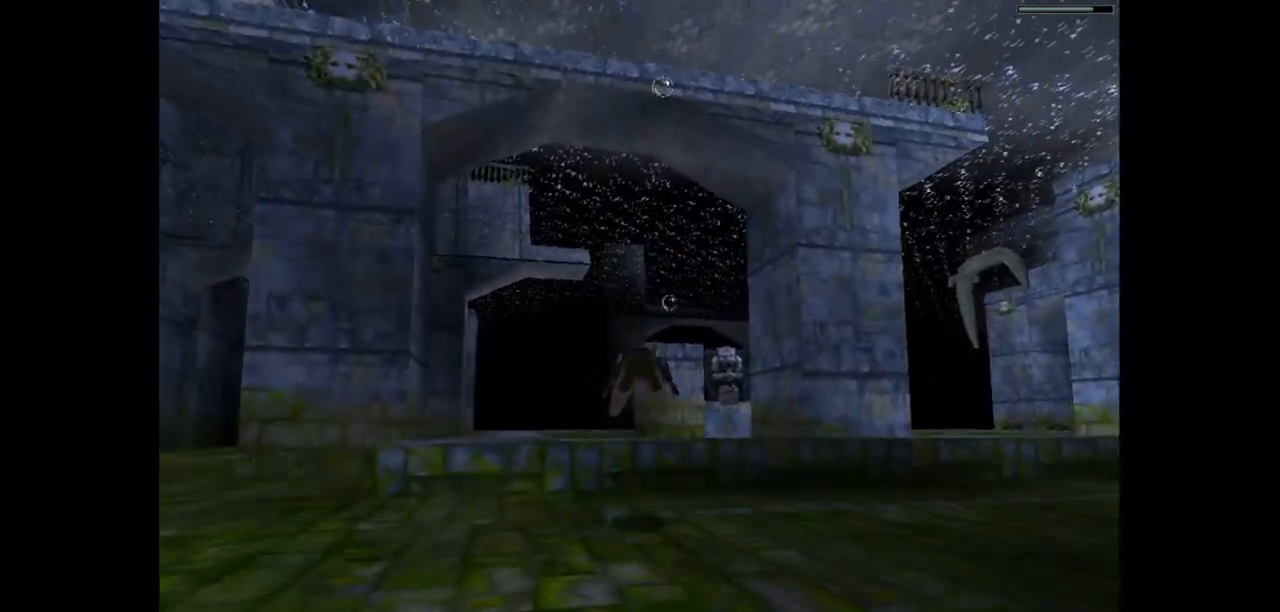
{"keys": ["jump"], "events": []}
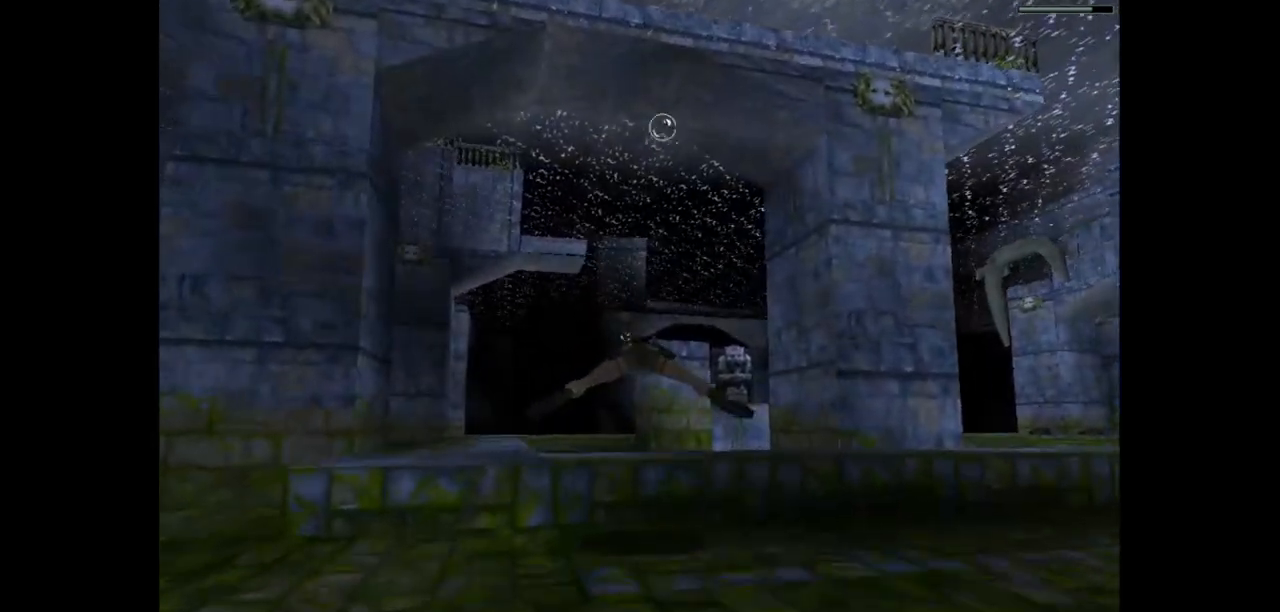
{"keys": ["jump"], "events": [[67, "down", "down"], [100, "left", "down"], [133, "left", "up"], [167, "down", "up"]]}
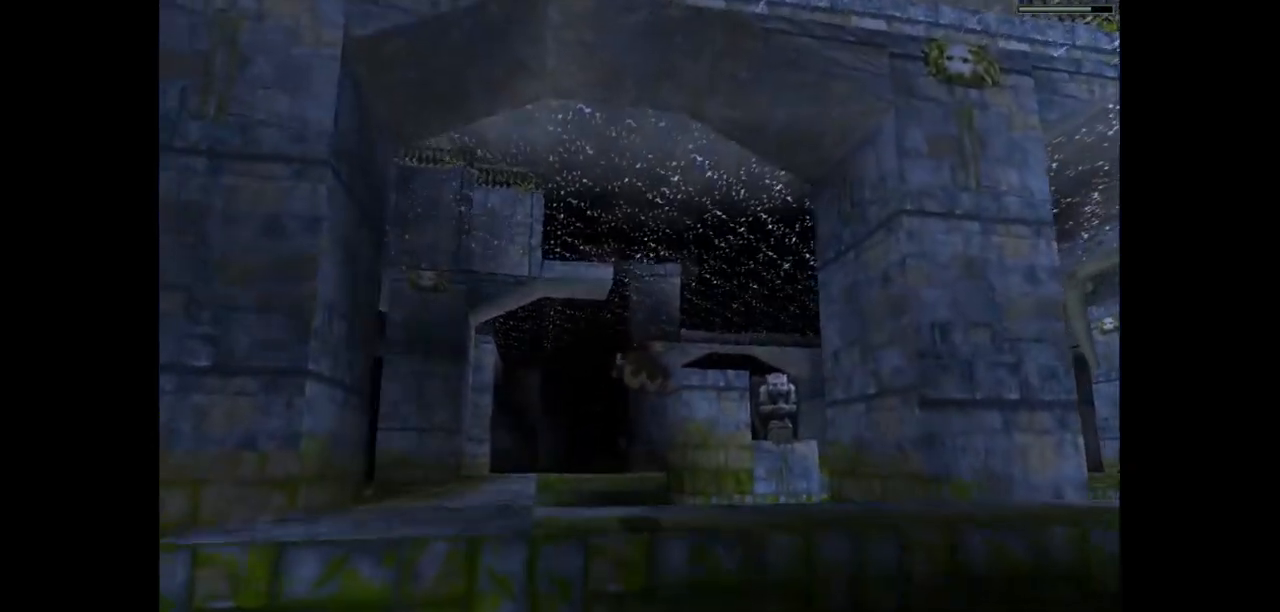
{"keys": ["jump"], "events": []}
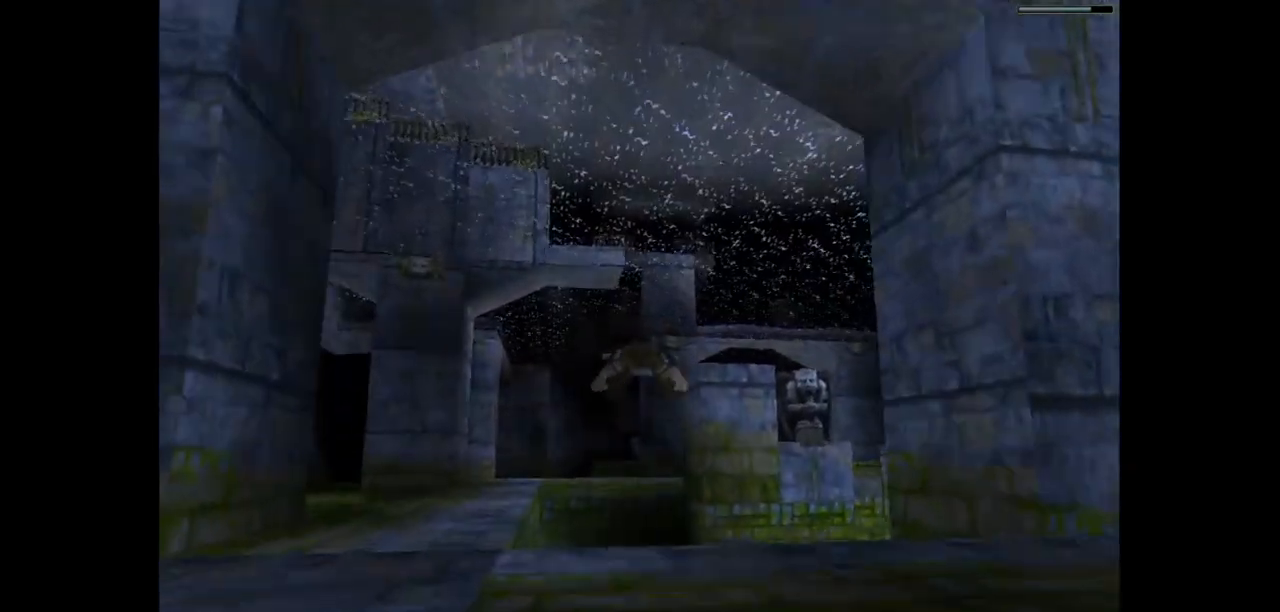
{"keys": ["jump"], "events": []}
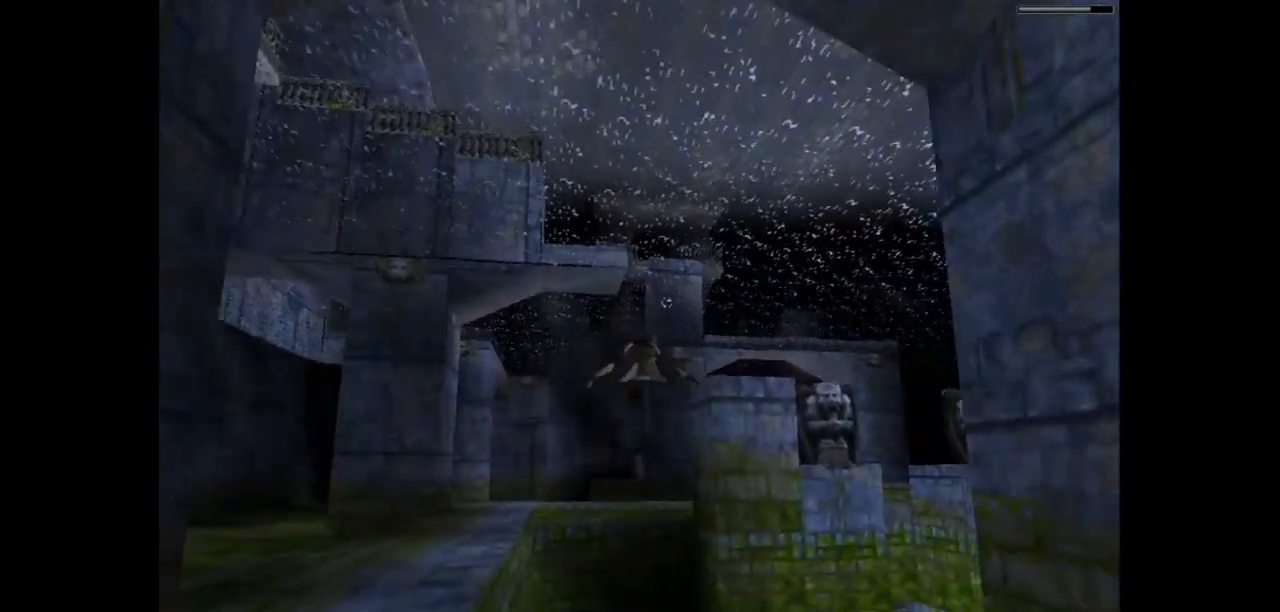
{"keys": ["jump"], "events": [[300, "down", "down"], [367, "down", "up"]]}
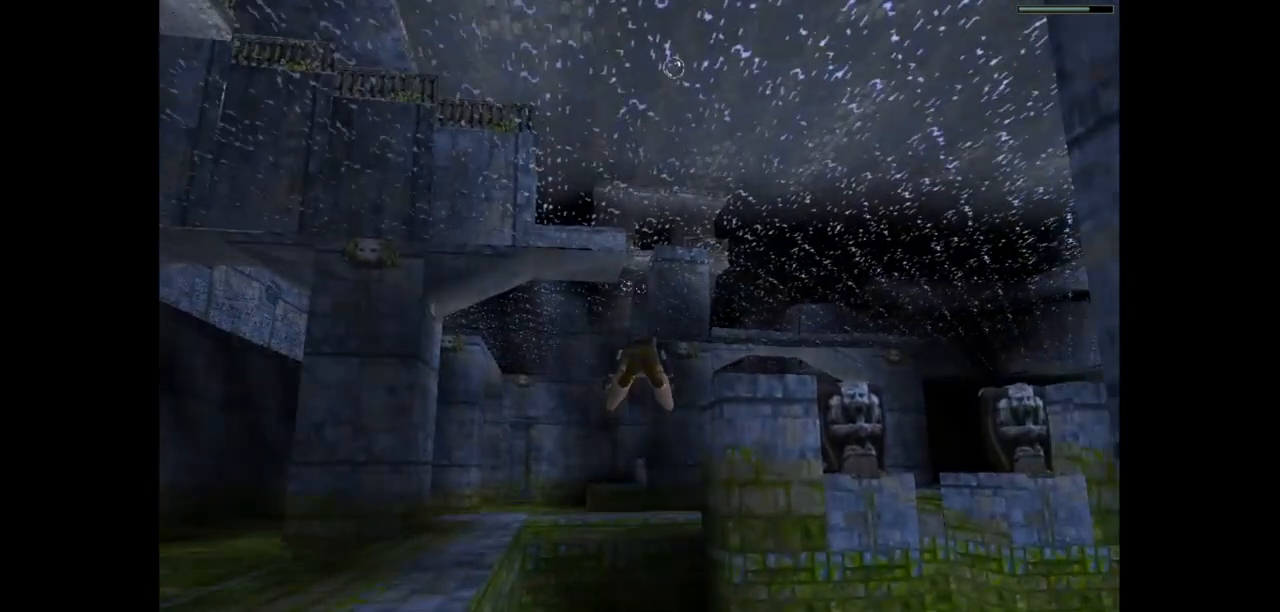
{"keys": ["jump"], "events": []}
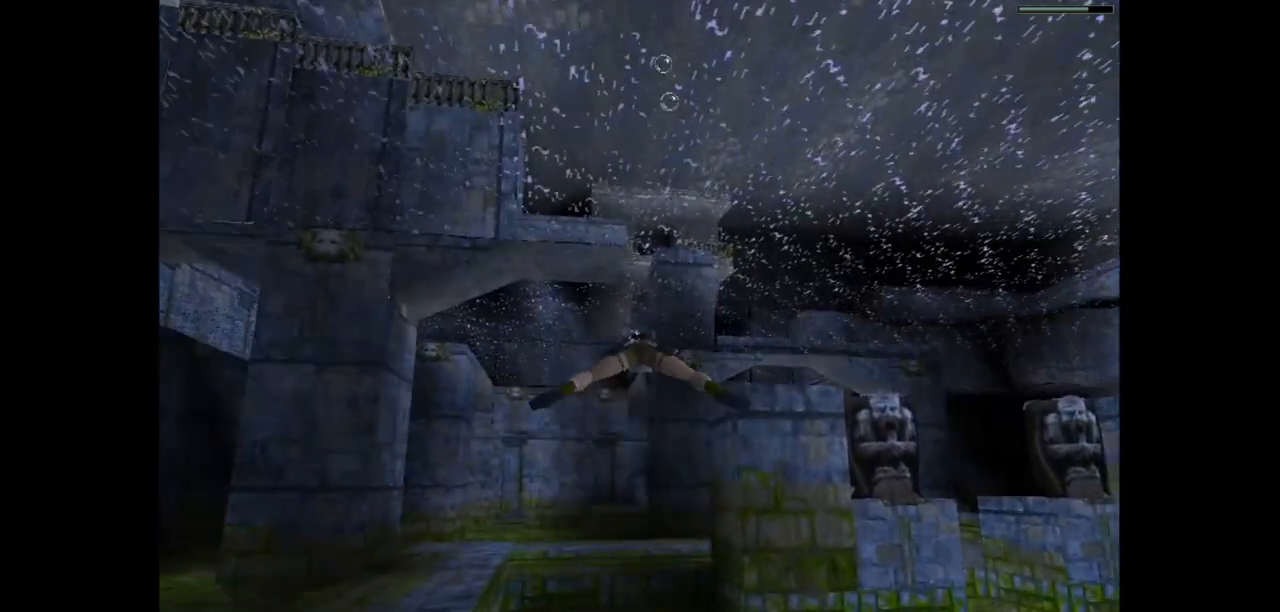
{"keys": ["down", "jump"], "events": [[217, "down", "down"], [317, "down", "up"], [483, "down", "down"]]}
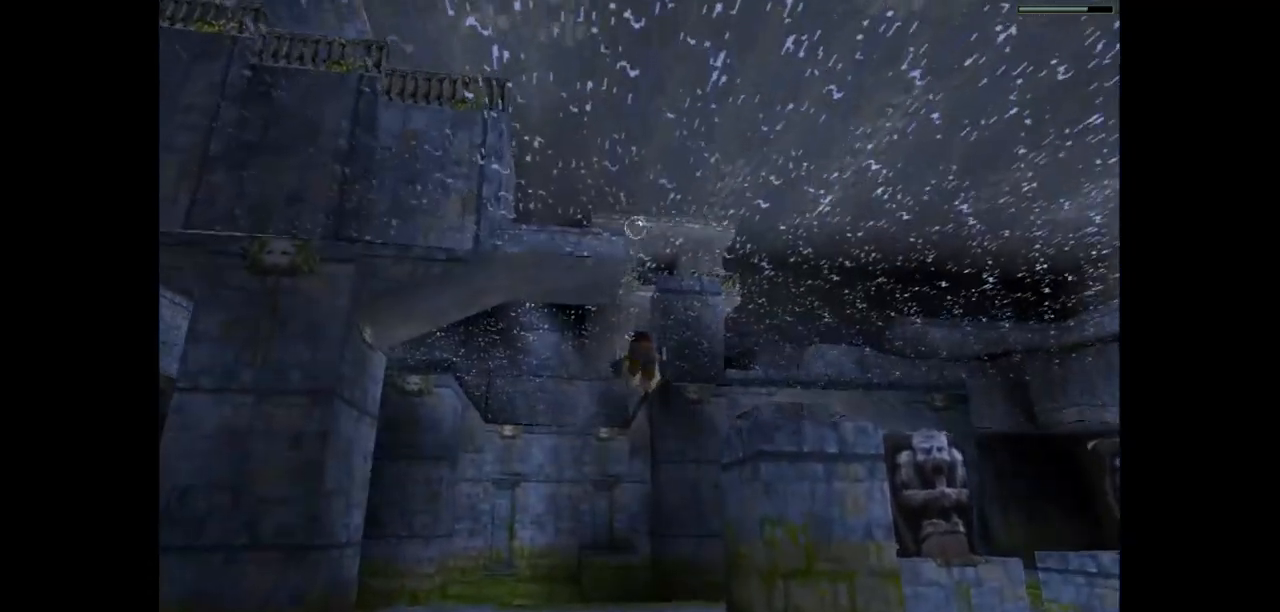
{"keys": ["jump"], "events": [[117, "down", "up"], [267, "down", "down"], [367, "down", "up"]]}
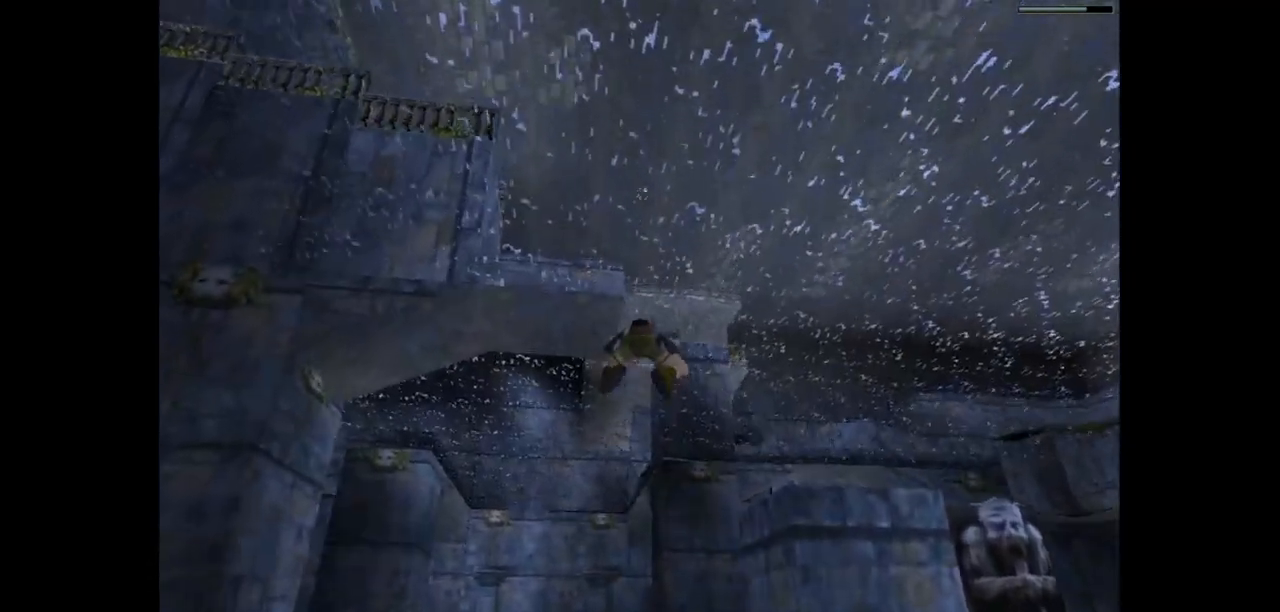
{"keys": ["down", "jump"], "events": [[267, "left", "down"], [300, "left", "up"], [500, "down", "down"]]}
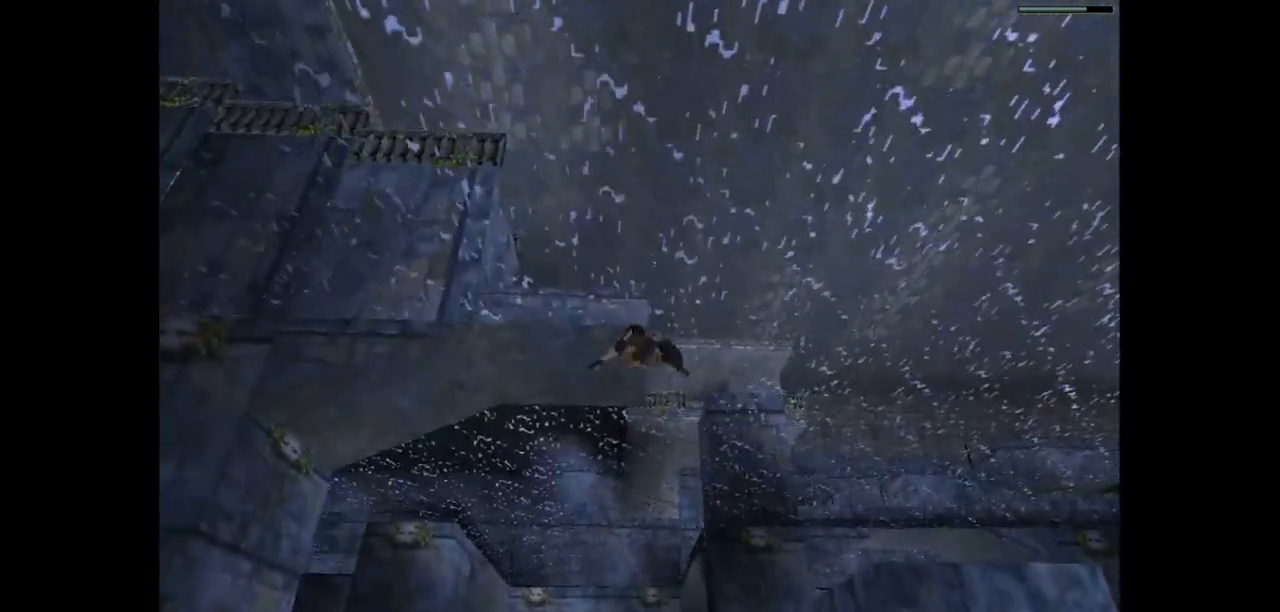
{"keys": ["jump"], "events": [[383, "down", "up"]]}
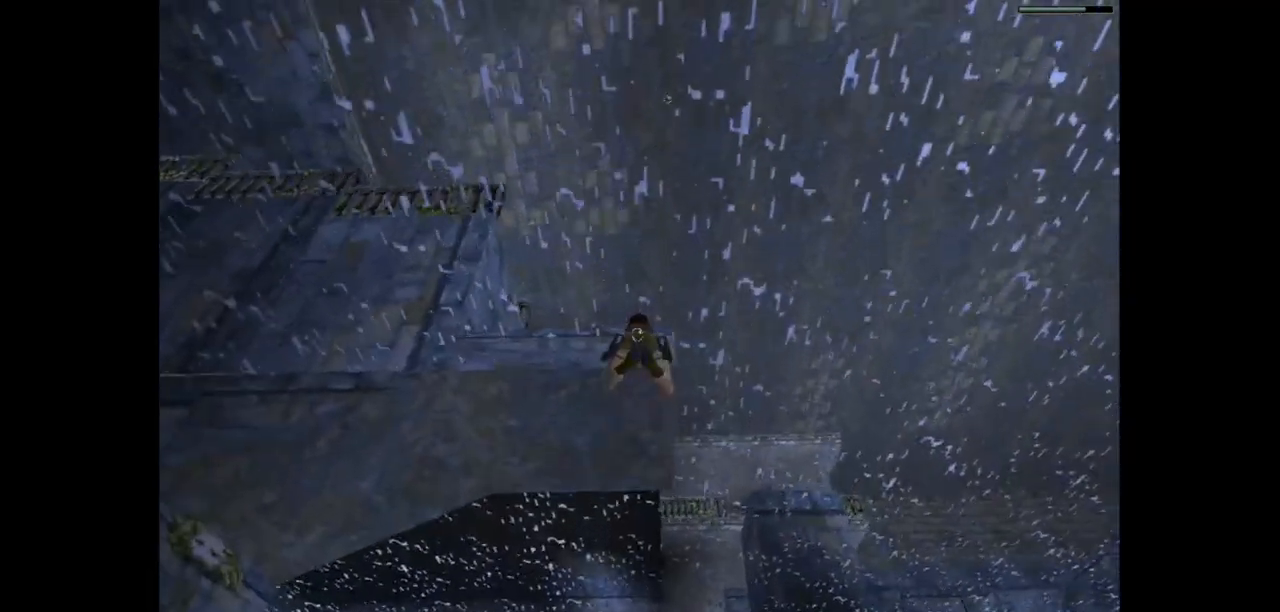
{"keys": ["up"], "events": [[250, "right", "down"], [250, "up", "down"], [383, "right", "up"], [417, "jump", "up"]]}
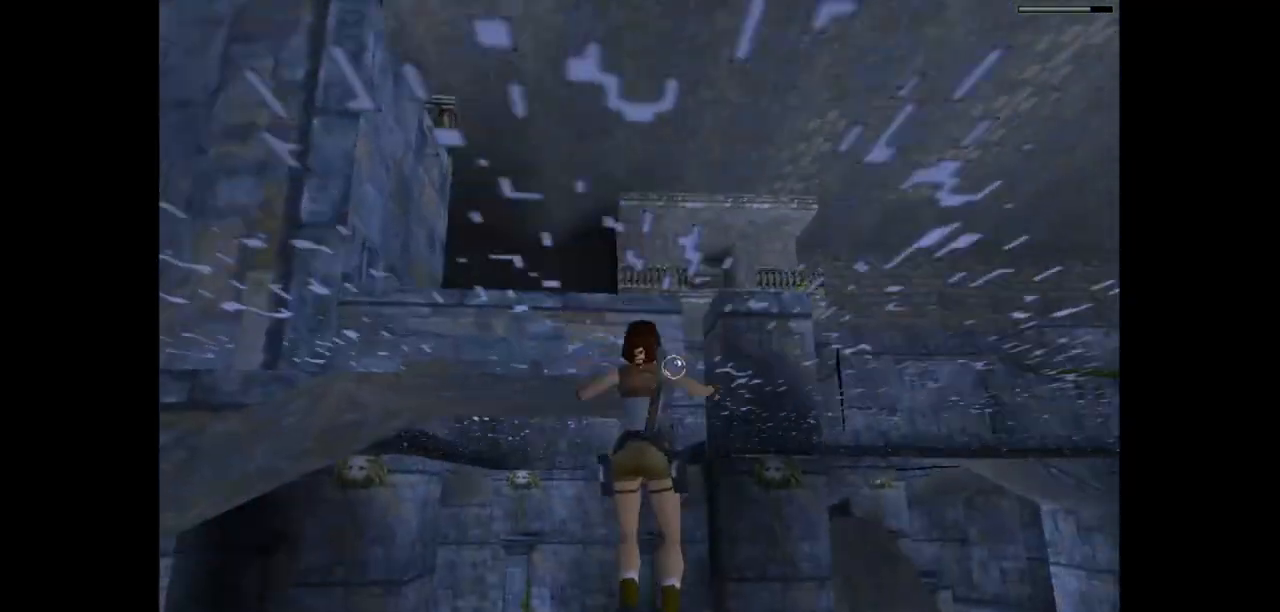
{"keys": ["action2", "left", "up"], "events": [[17, "action2", "down"], [467, "left", "down"]]}
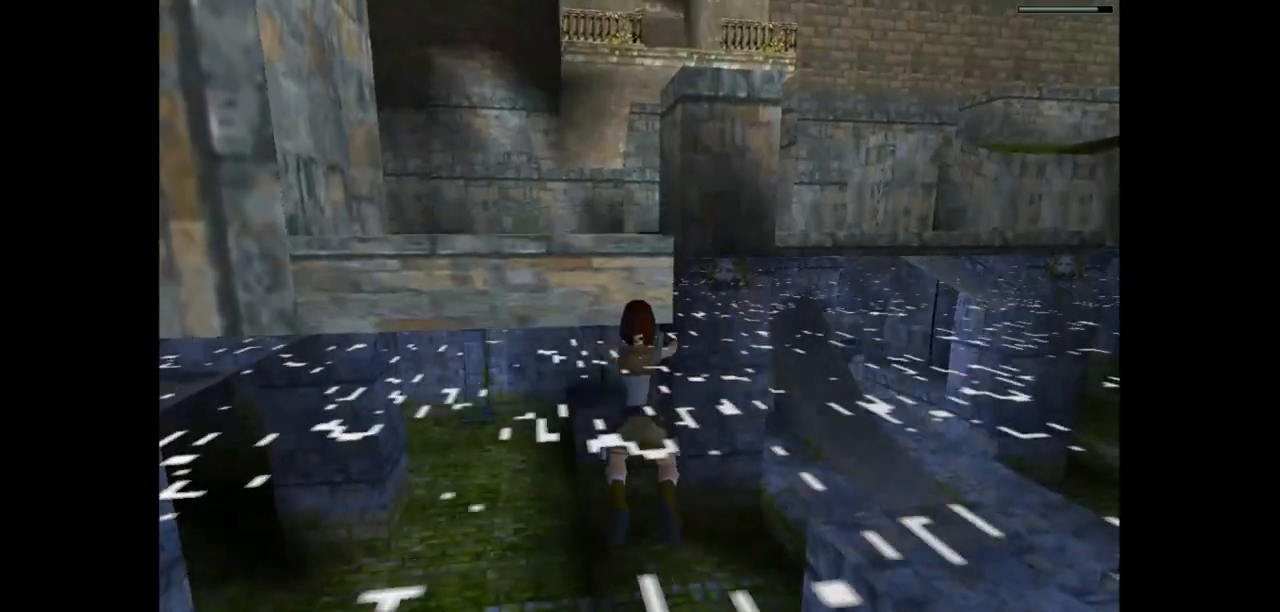
{"keys": ["action2", "up"], "events": [[67, "left", "up"]]}
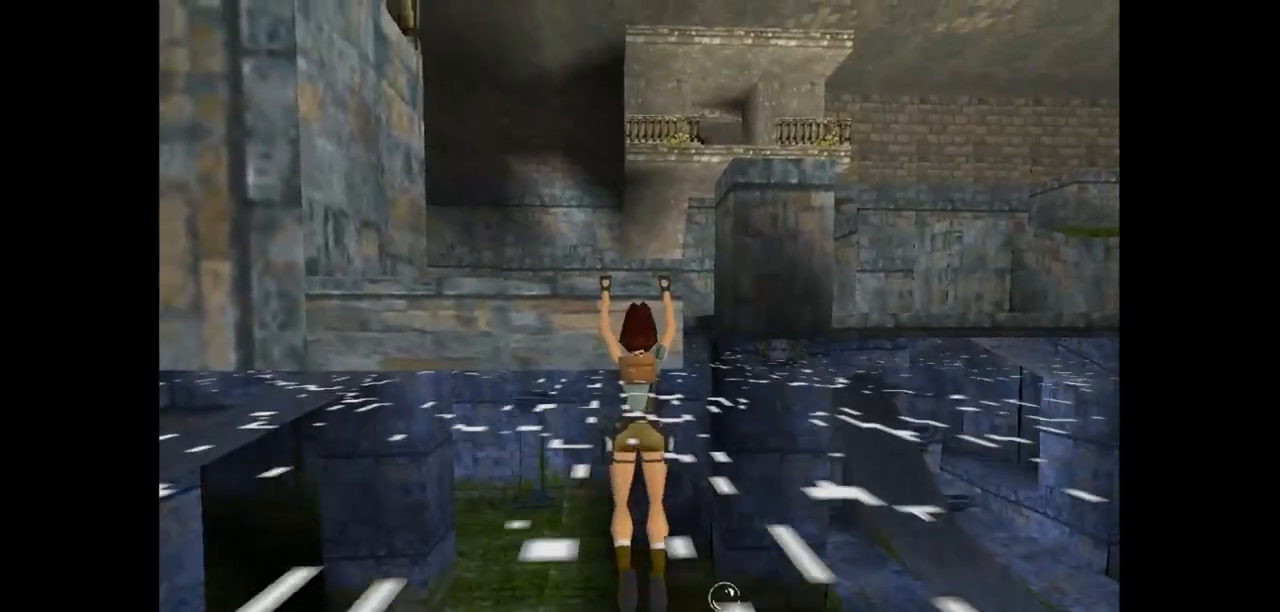
{"keys": [], "events": [[450, "action2", "up"], [483, "up", "up"]]}
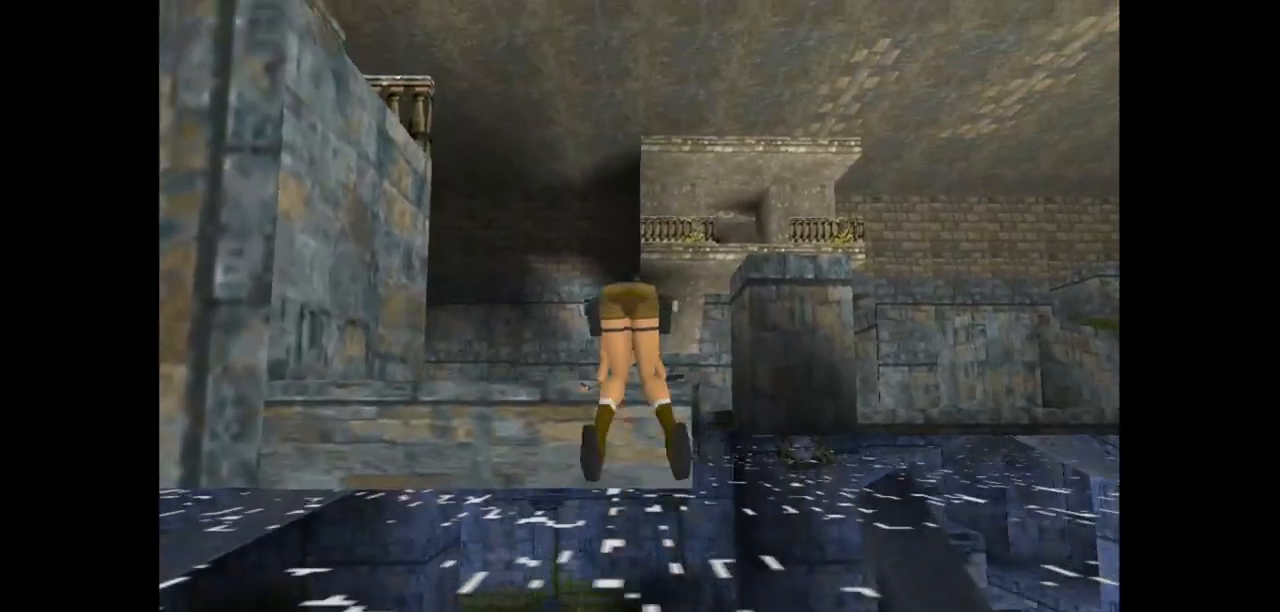
{"keys": ["jump", "left"], "events": [[83, "jump", "down"], [433, "left", "down"]]}
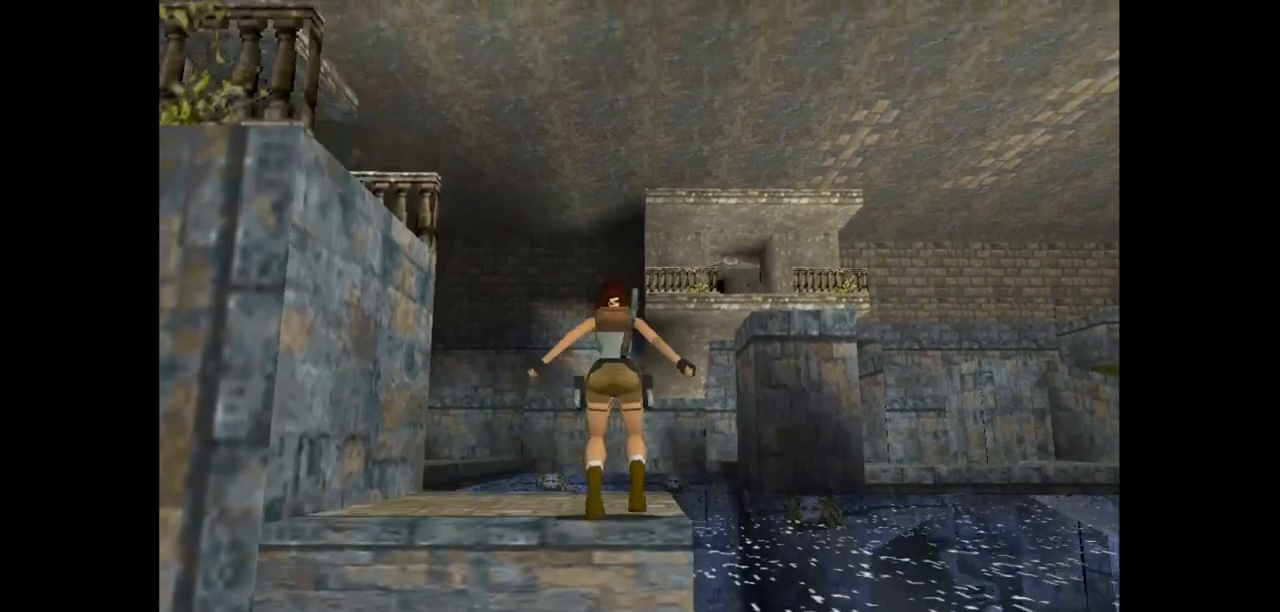
{"keys": ["jump", "left"], "events": []}
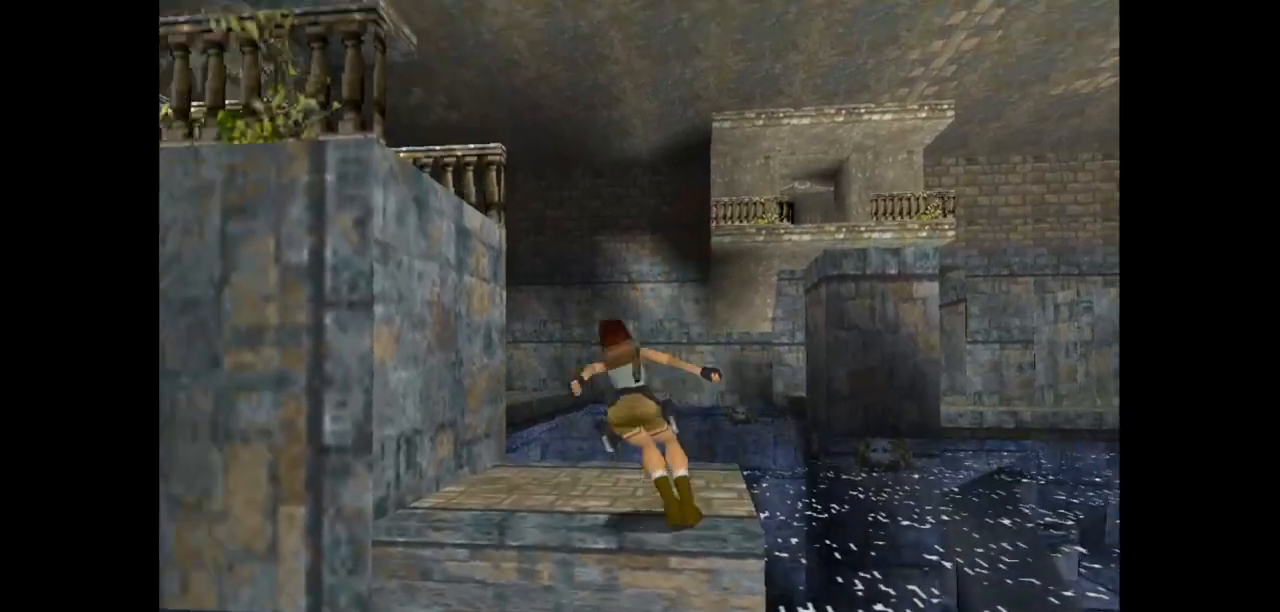
{"keys": ["left", "up"], "events": [[283, "jump", "up"], [483, "up", "down"]]}
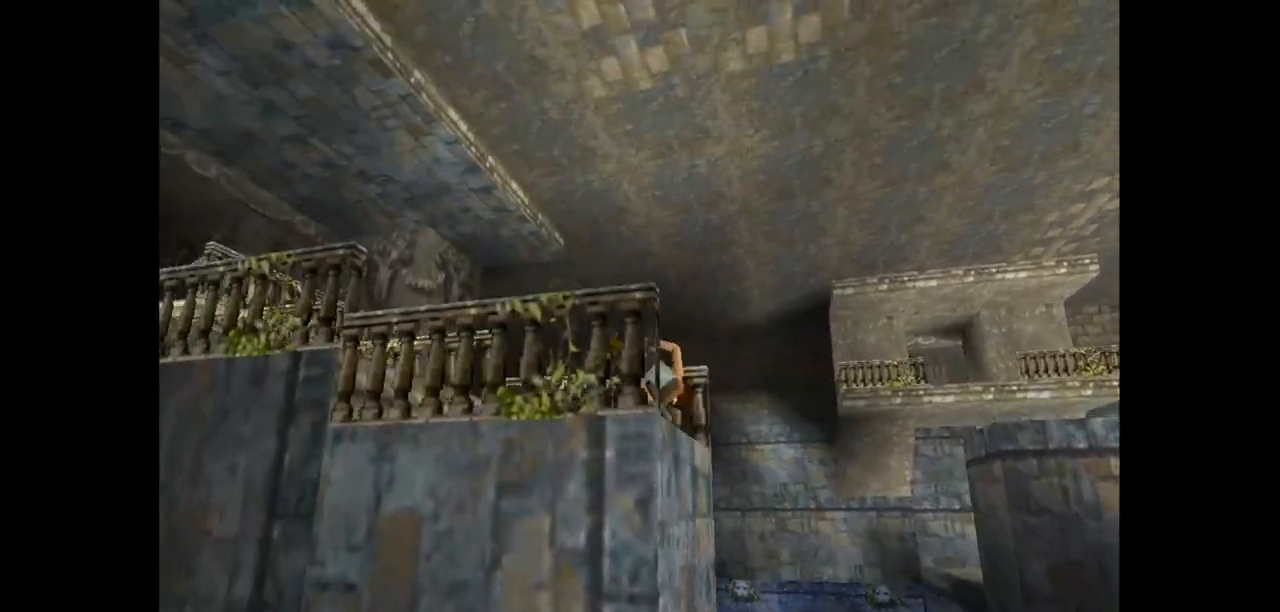
{"keys": ["left", "up"], "events": []}